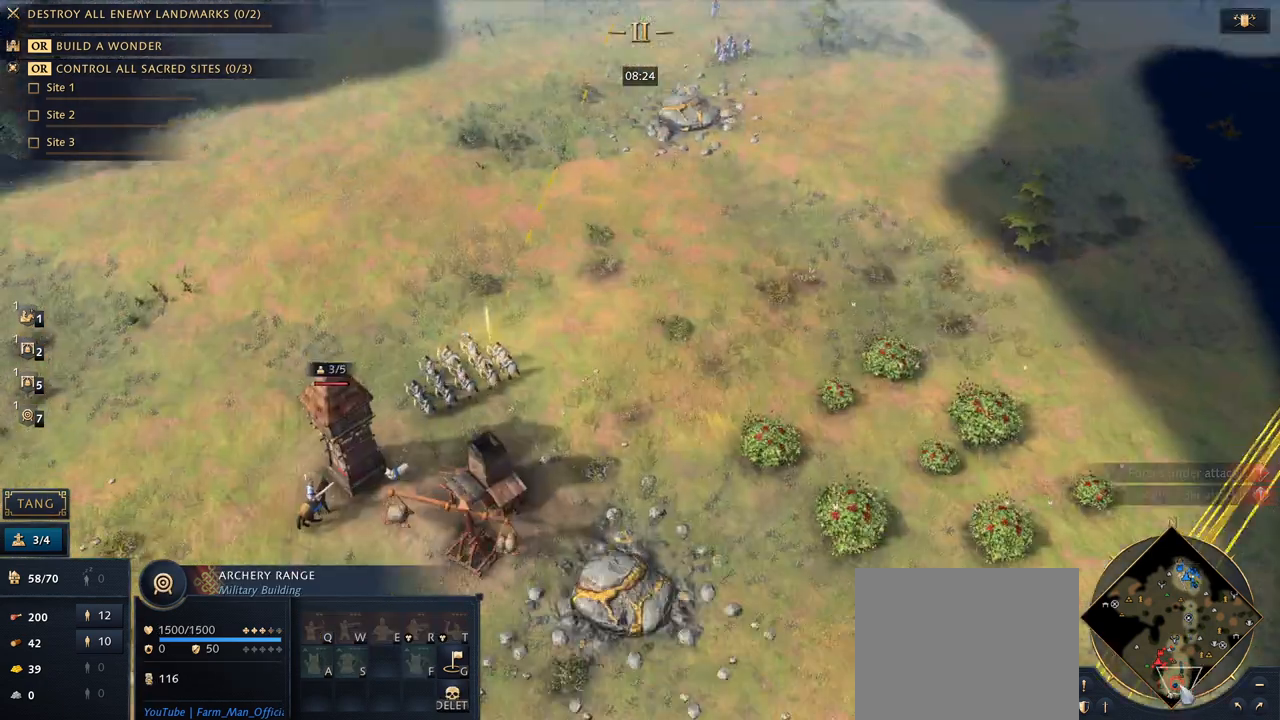
Gameplay with keyboard and mouse; each line is a JSON object with the keys and mouse buttons held at the frame after it. "events" lists presses ("down") and releases ("up") of "1", "2", "3", "4", "5", "6", "7", "8", "9", "a", "alt", "b", "c", "caps_lock", "ctrl", "d", "e", "f", "g", "h", "n", "q", "r", "s", "shift", "space", "super", "t", "tab", "tilde", "v", "w", "x", "y", "z", "mouse_left", "mouse_wheel", "mouse_right", "mouse_mb4" and "mouse_mb5" between this image and that frame as [ms after this image, input, new state], when the widget could be followed in between. "mouse_left", "mouse_wheel", "mouse_right", "mouse_mb4", "mouse_mb5" = the "left", "wheel", "right", "mb4", "mb5" buttons of the "mouse" list. No other keys are recorded. "wheel" means that the mouse wheel is clicked or scrolled. Mouse movement is not recorded.
{"keys": [], "mouse": ["left"], "events": [[167, "mouse_left", "up"], [500, "mouse_left", "down"]]}
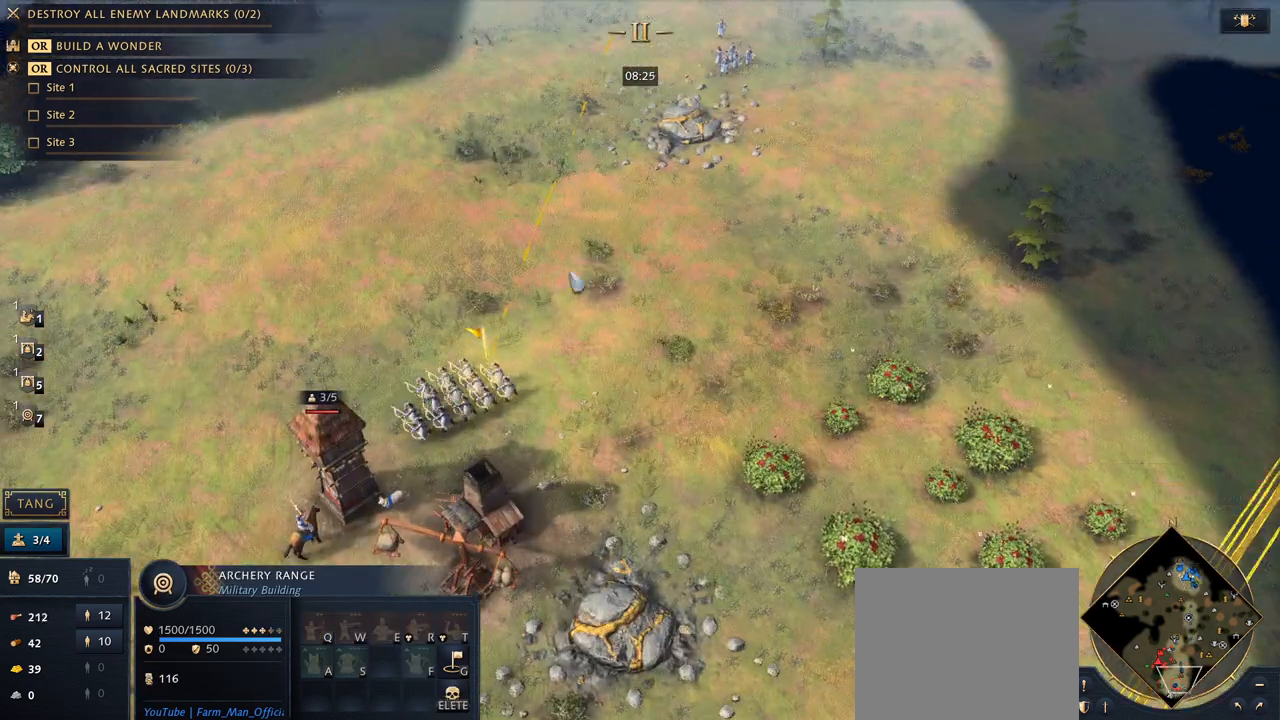
{"keys": [], "mouse": ["right"], "events": [[133, "mouse_left", "up"], [333, "mouse_right", "down"], [400, "mouse_right", "up"], [467, "mouse_right", "down"]]}
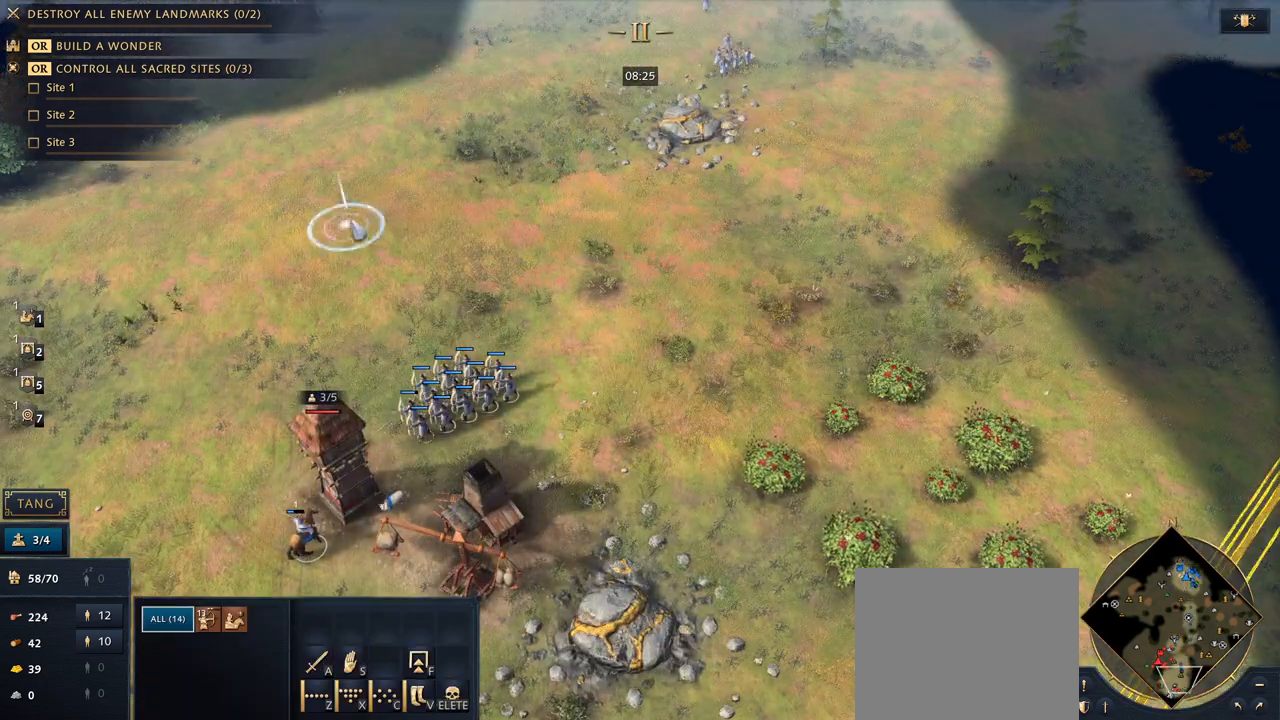
{"keys": [], "mouse": [], "events": [[67, "mouse_right", "up"], [133, "mouse_right", "down"], [200, "mouse_right", "up"]]}
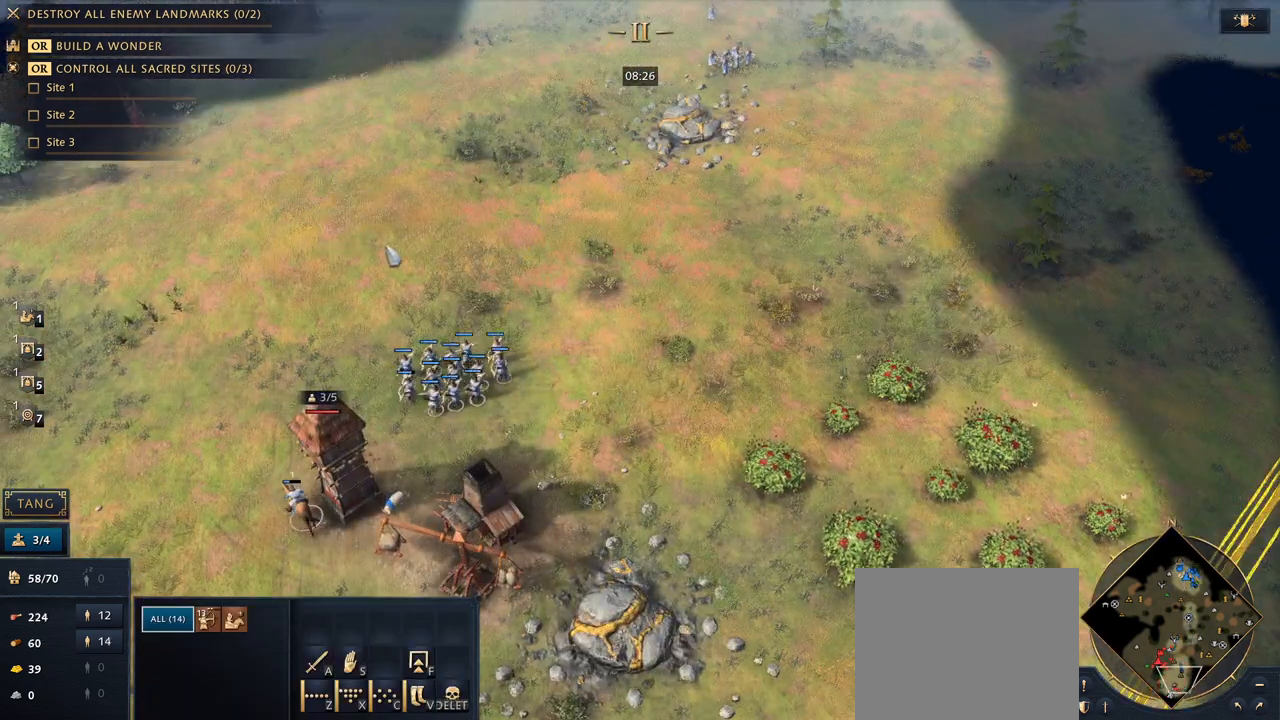
{"keys": [], "mouse": ["right"], "events": [[433, "mouse_right", "down"]]}
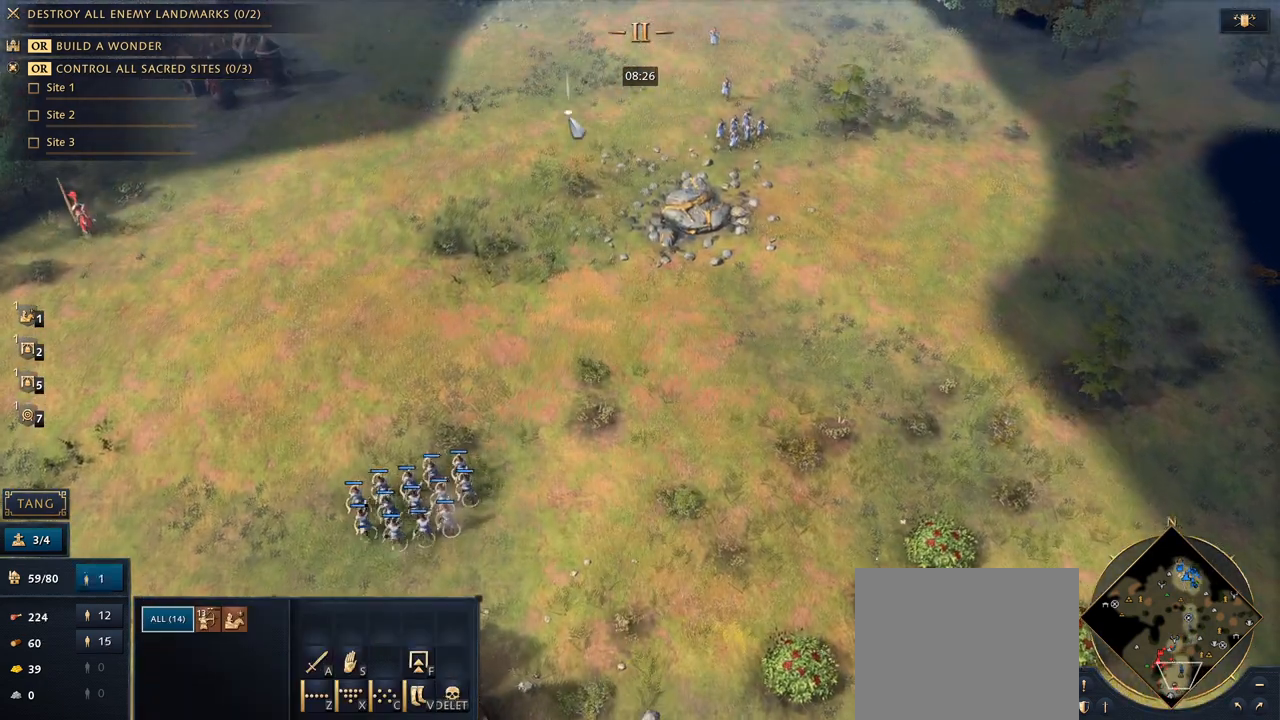
{"keys": [], "mouse": [], "events": [[67, "mouse_right", "up"]]}
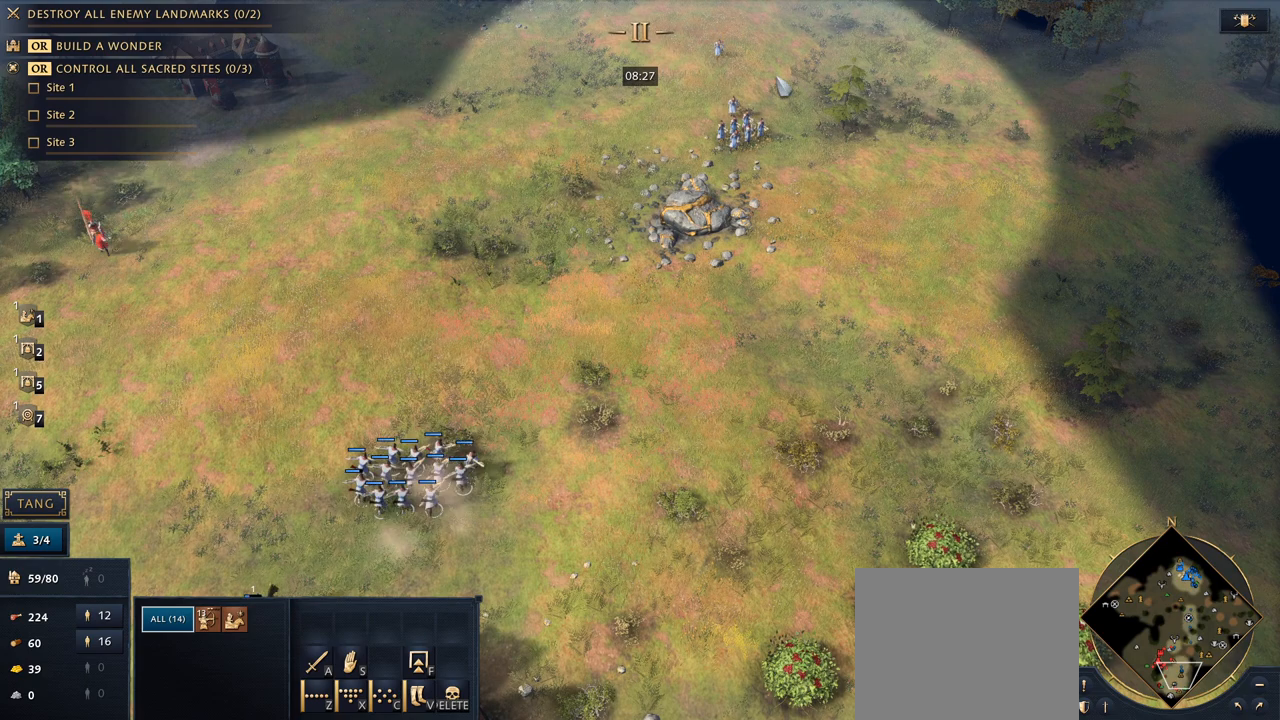
{"keys": [], "mouse": [], "events": [[233, "mouse_left", "down"], [300, "mouse_left", "up"], [367, "mouse_left", "down"], [433, "mouse_left", "up"]]}
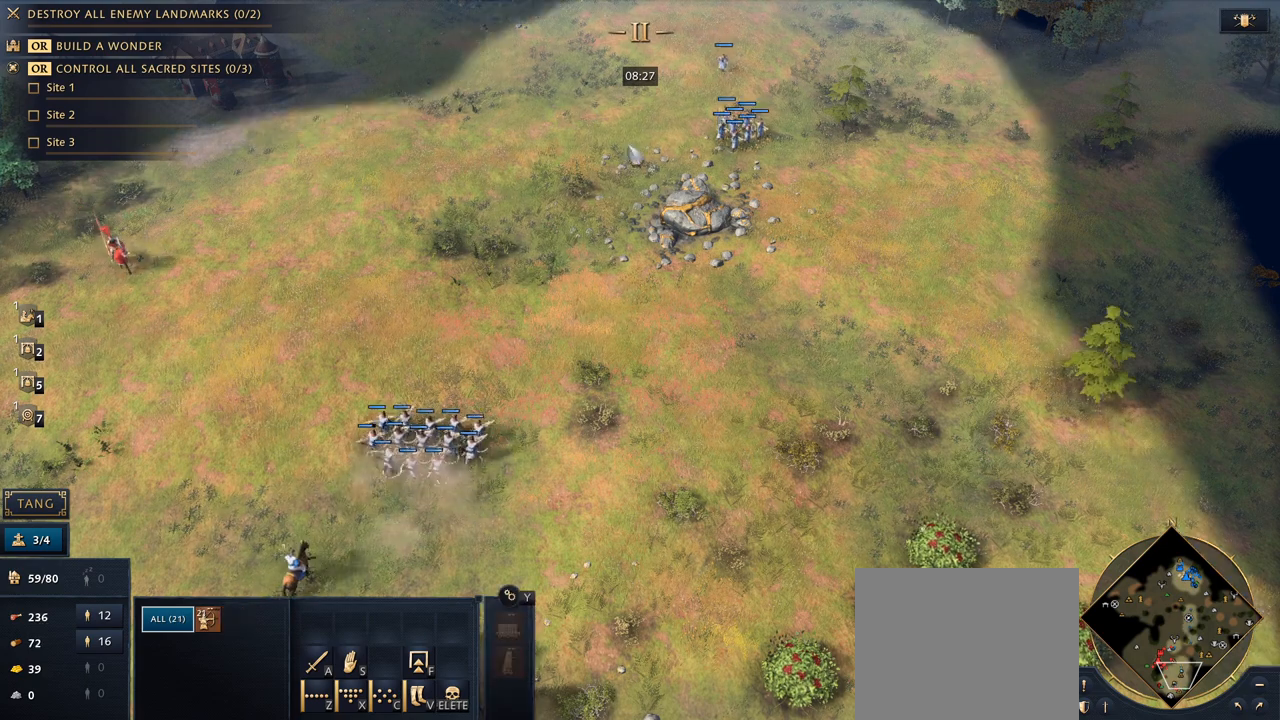
{"keys": ["1", "ctrl"], "mouse": [], "events": [[33, "mouse_right", "down"], [133, "mouse_right", "up"], [200, "mouse_right", "down"], [267, "mouse_right", "up"], [333, "ctrl", "down"], [367, "1", "down"]]}
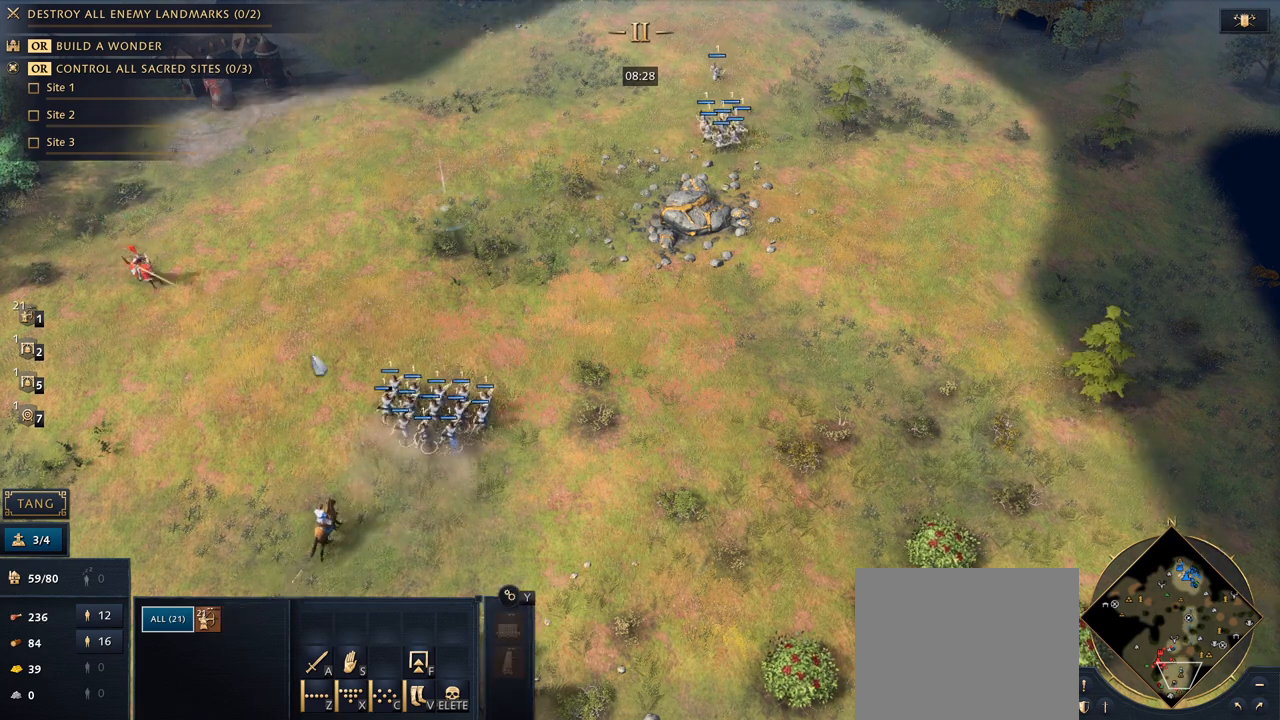
{"keys": [], "mouse": ["right"], "events": [[33, "1", "up"], [67, "ctrl", "up"], [433, "mouse_right", "down"]]}
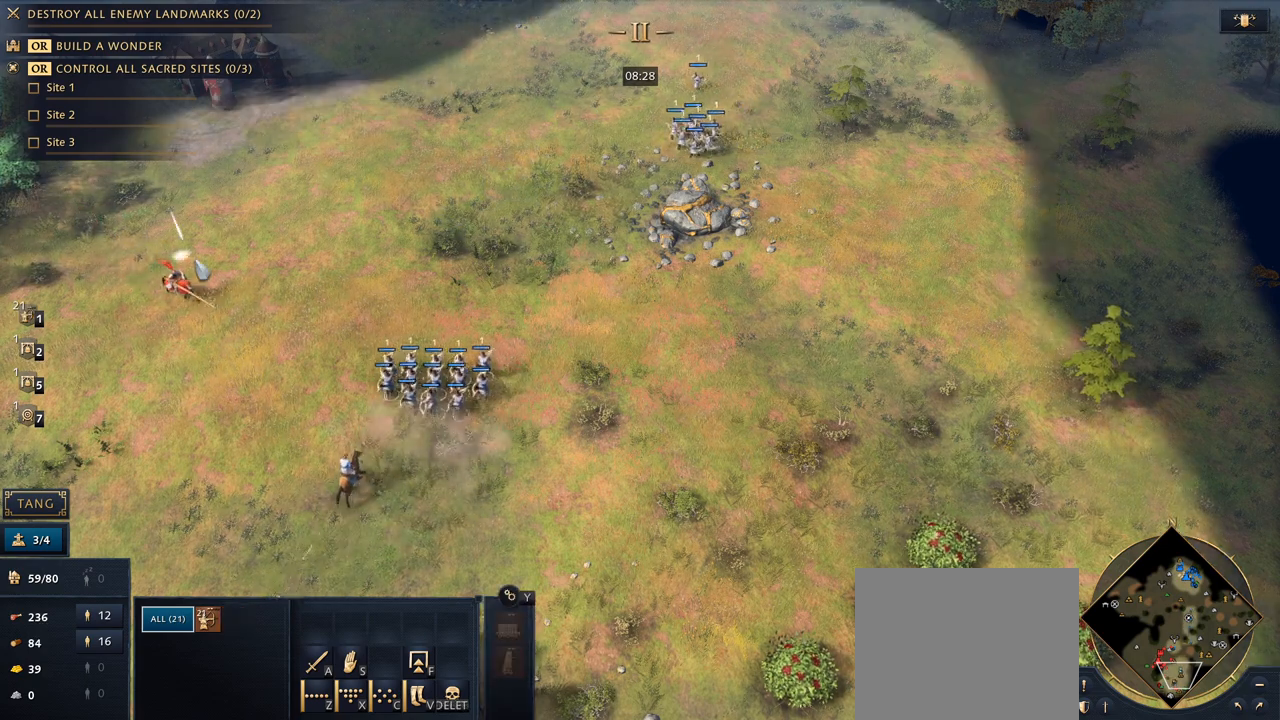
{"keys": [], "mouse": [], "events": [[33, "mouse_right", "up"], [267, "mouse_right", "down"], [367, "mouse_right", "up"]]}
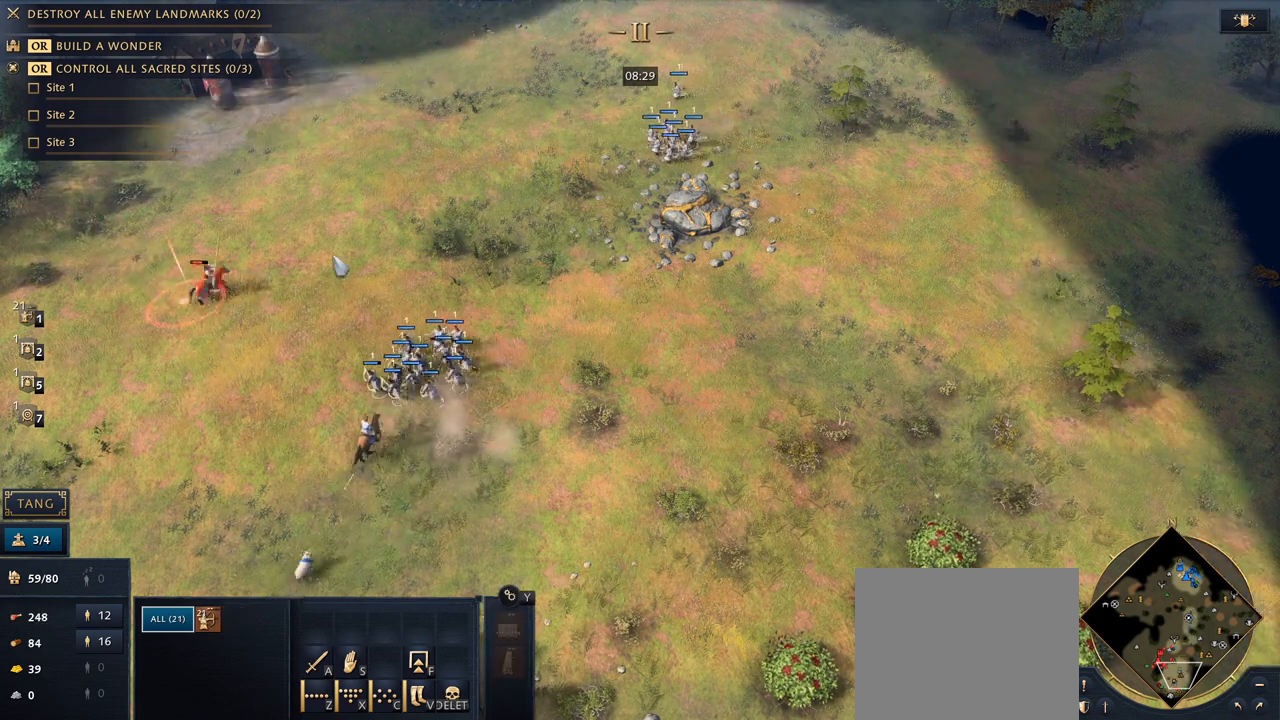
{"keys": [], "mouse": ["right"], "events": [[300, "mouse_right", "down"], [400, "mouse_right", "up"], [467, "mouse_right", "down"]]}
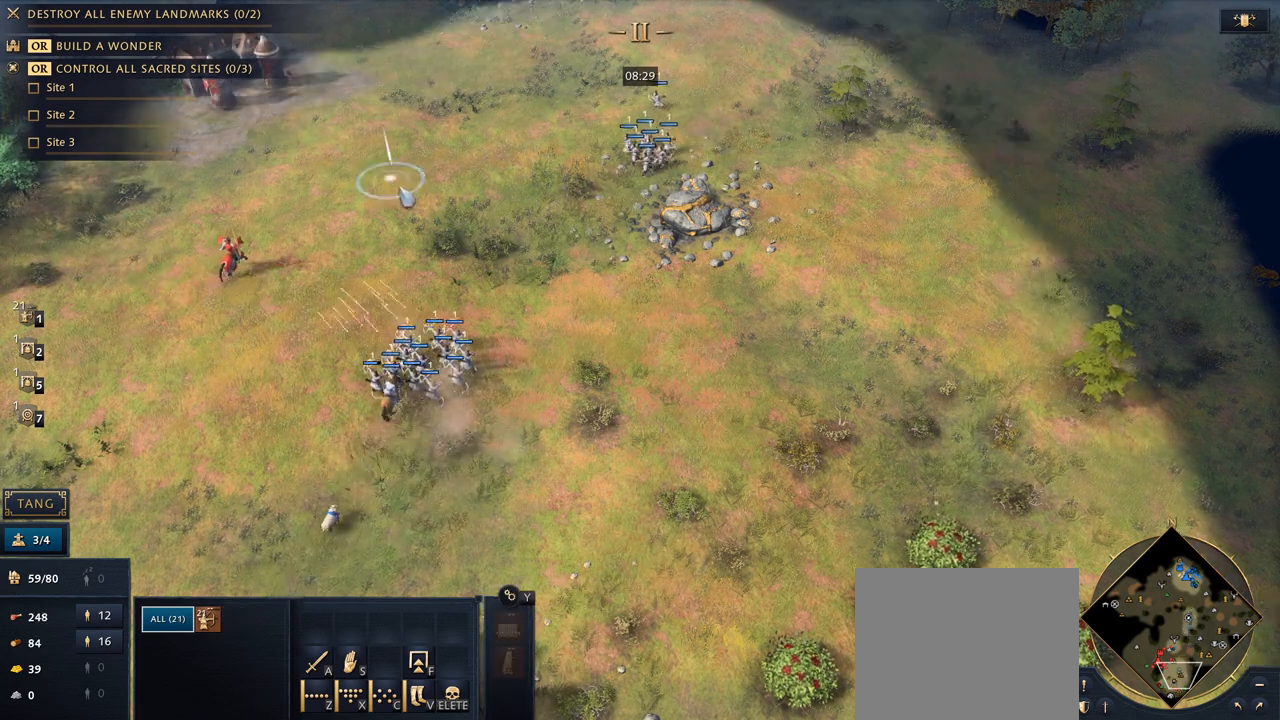
{"keys": [], "mouse": [], "events": [[33, "mouse_right", "up"], [100, "mouse_right", "down"], [167, "mouse_right", "up"]]}
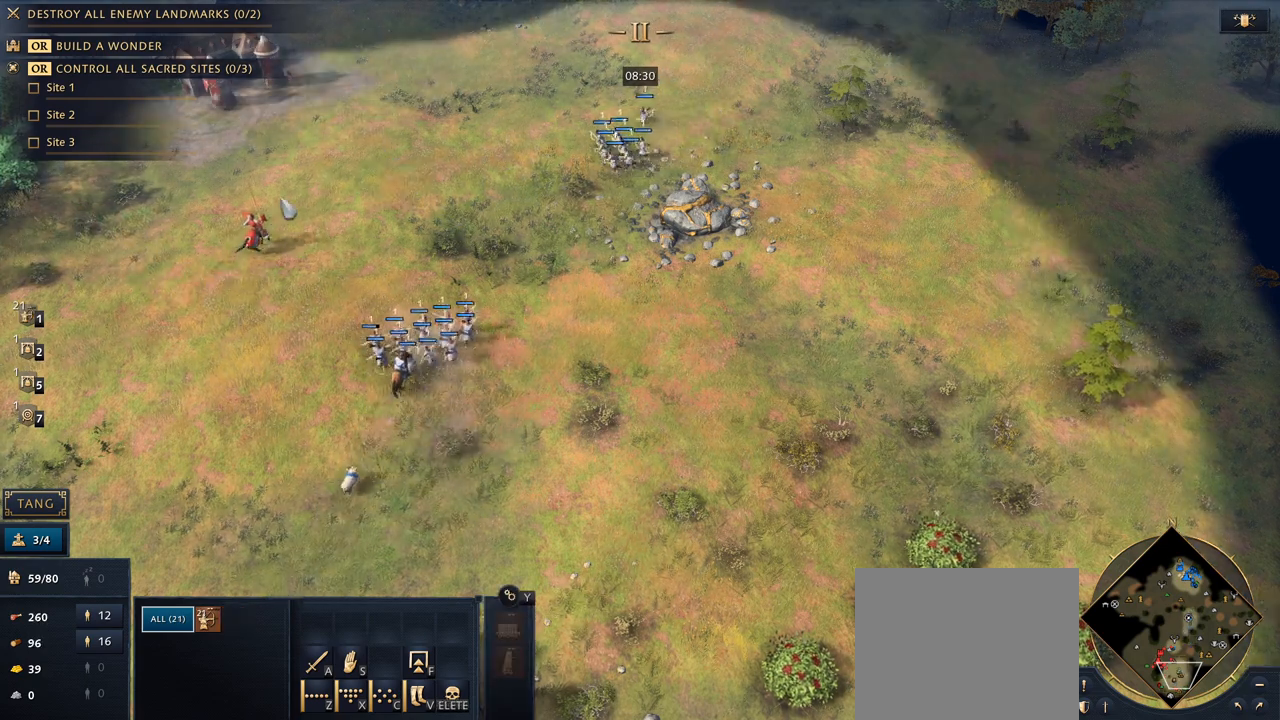
{"keys": [], "mouse": [], "events": [[333, "mouse_right", "down"], [433, "mouse_right", "up"]]}
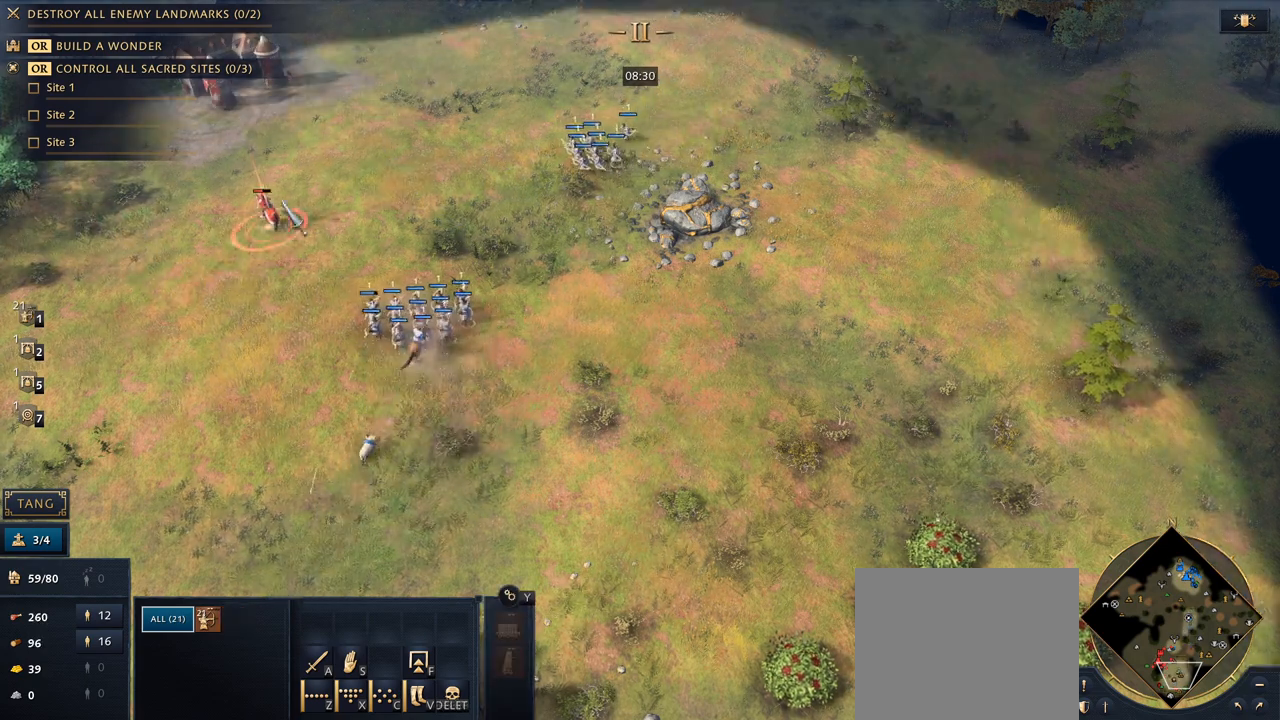
{"keys": [], "mouse": ["right"], "events": [[500, "mouse_right", "down"]]}
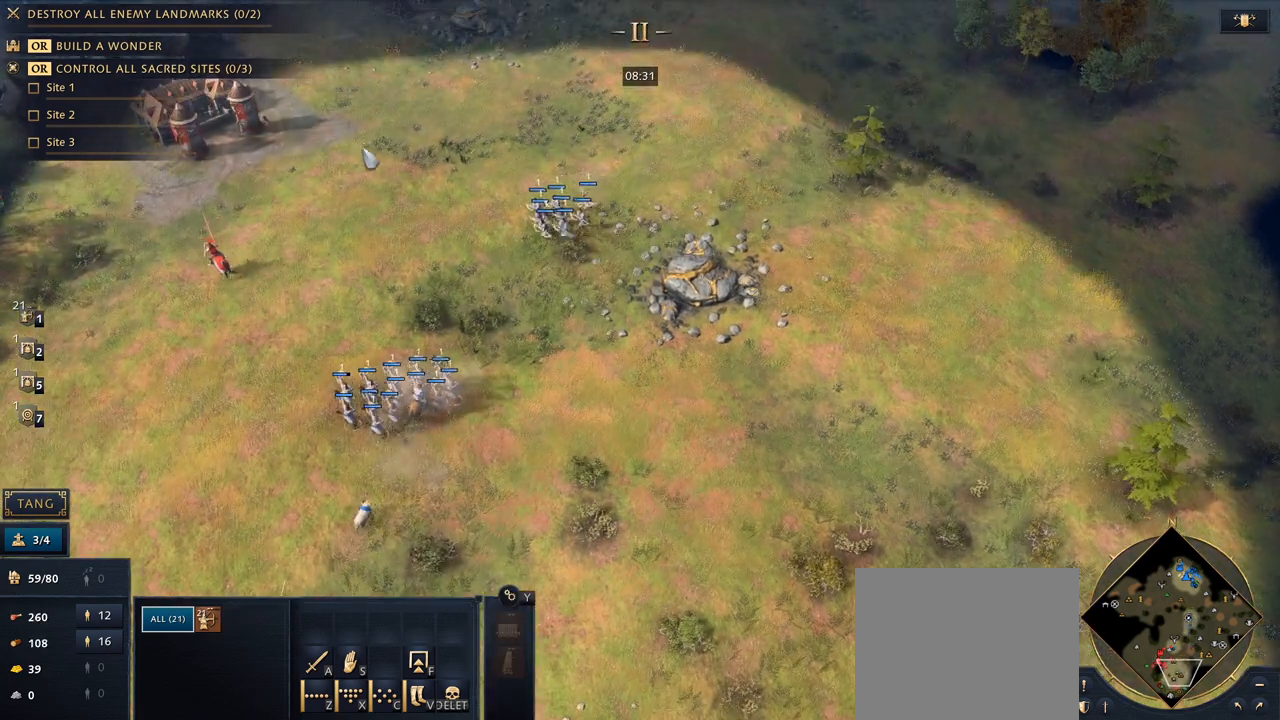
{"keys": [], "mouse": ["right"], "events": [[100, "mouse_right", "up"], [167, "mouse_right", "down"], [267, "mouse_right", "up"], [333, "mouse_right", "down"], [400, "mouse_right", "up"], [467, "mouse_right", "down"]]}
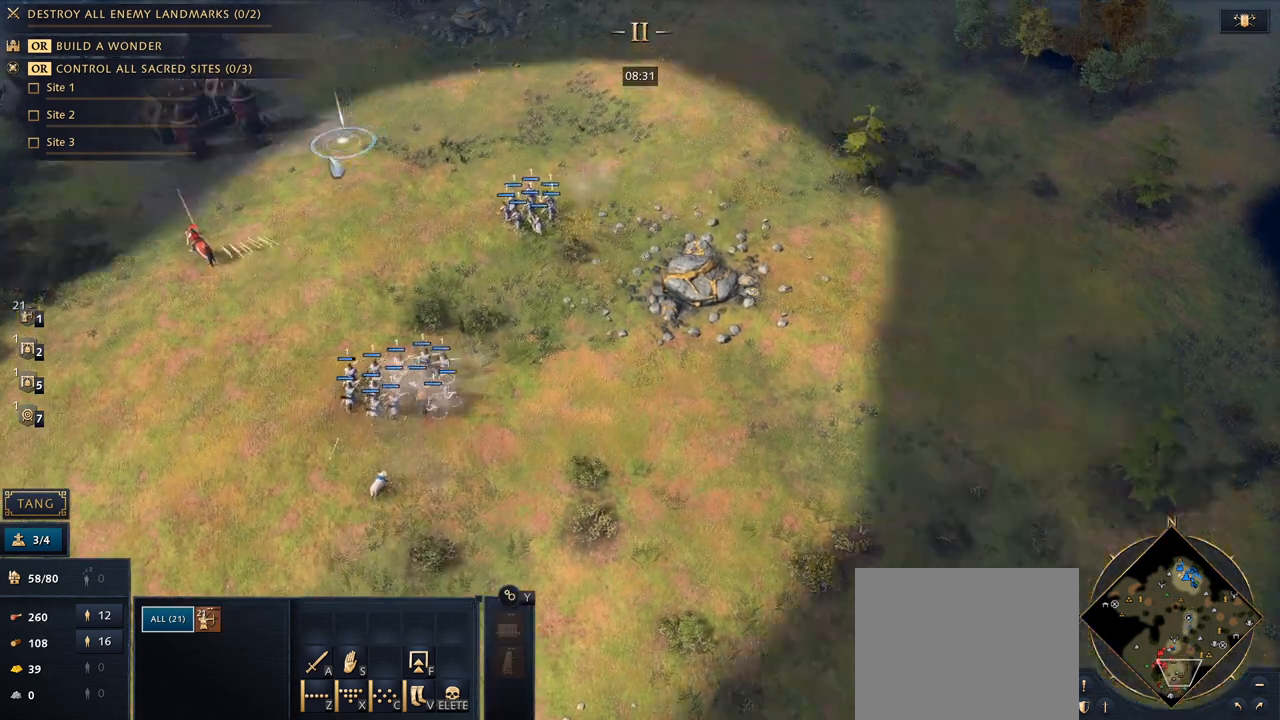
{"keys": [], "mouse": [], "events": [[67, "mouse_right", "up"]]}
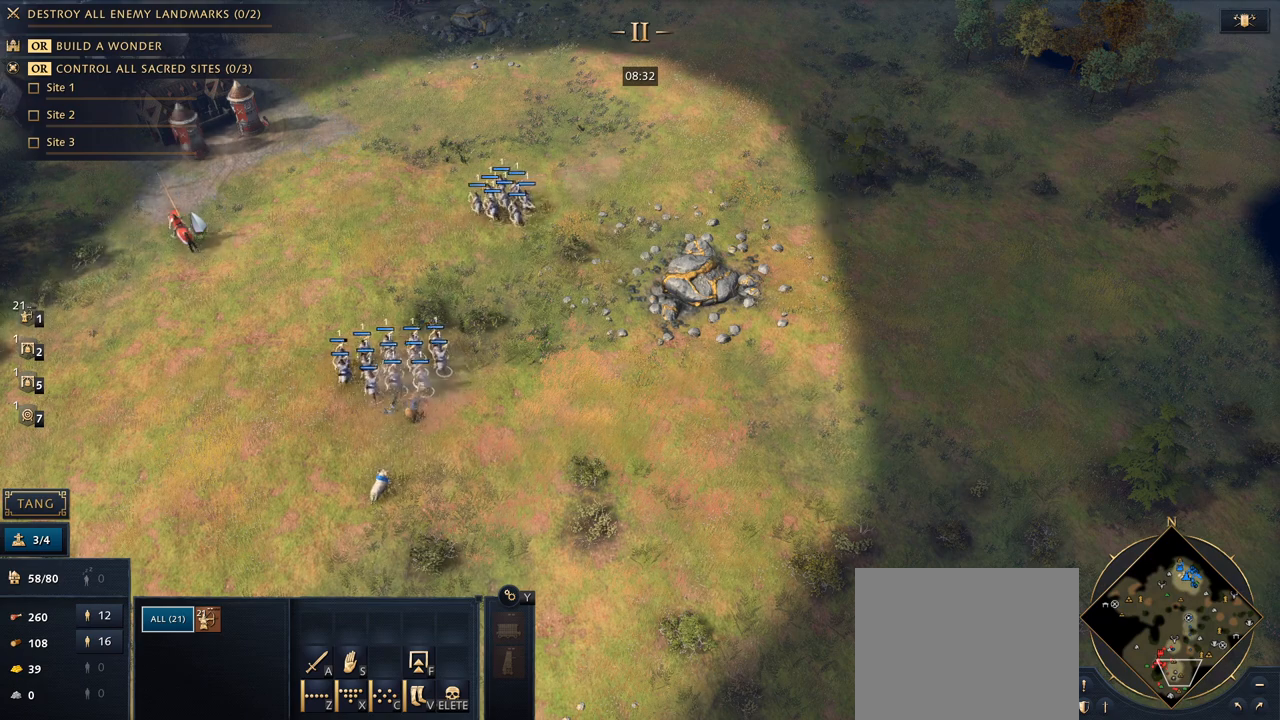
{"keys": [], "mouse": [], "events": [[200, "mouse_right", "down"], [300, "mouse_right", "up"]]}
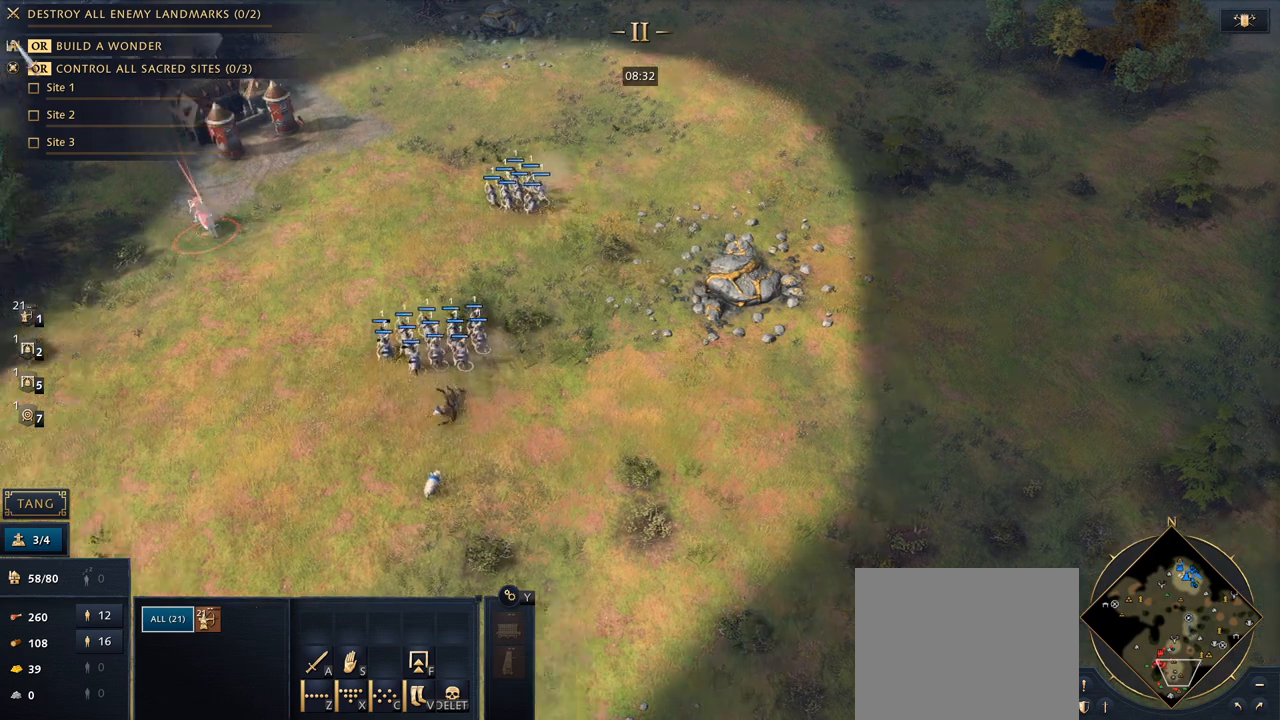
{"keys": [], "mouse": ["right"], "events": [[467, "mouse_right", "down"]]}
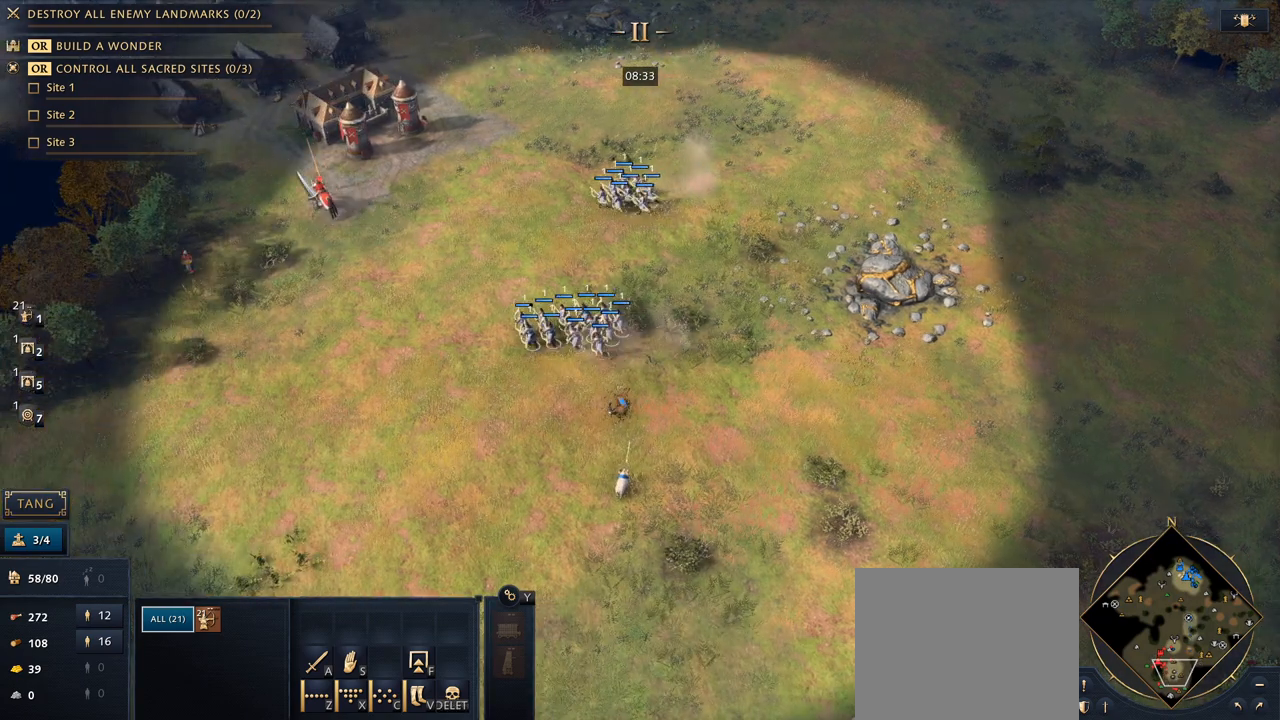
{"keys": [], "mouse": [], "events": [[33, "mouse_right", "up"], [100, "mouse_right", "down"], [200, "mouse_right", "up"], [233, "mouse_right", "down"], [367, "mouse_right", "up"]]}
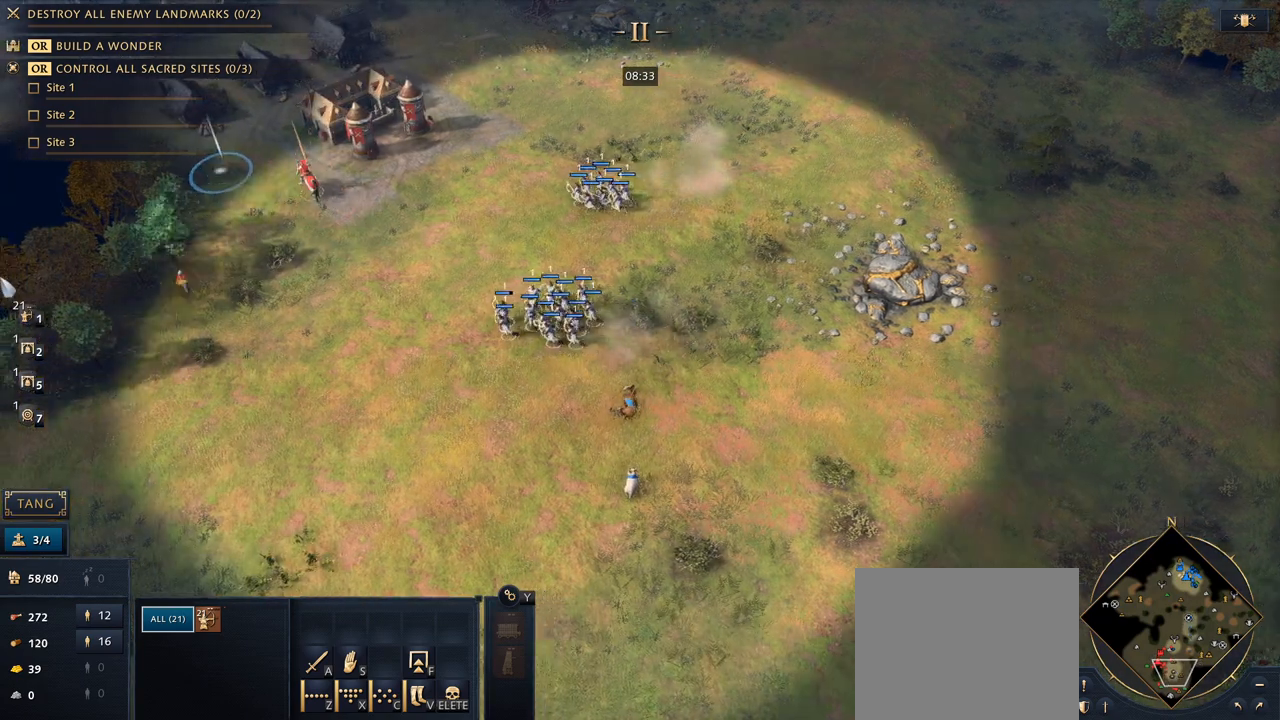
{"keys": [], "mouse": [], "events": [[333, "mouse_right", "down"], [433, "mouse_right", "up"]]}
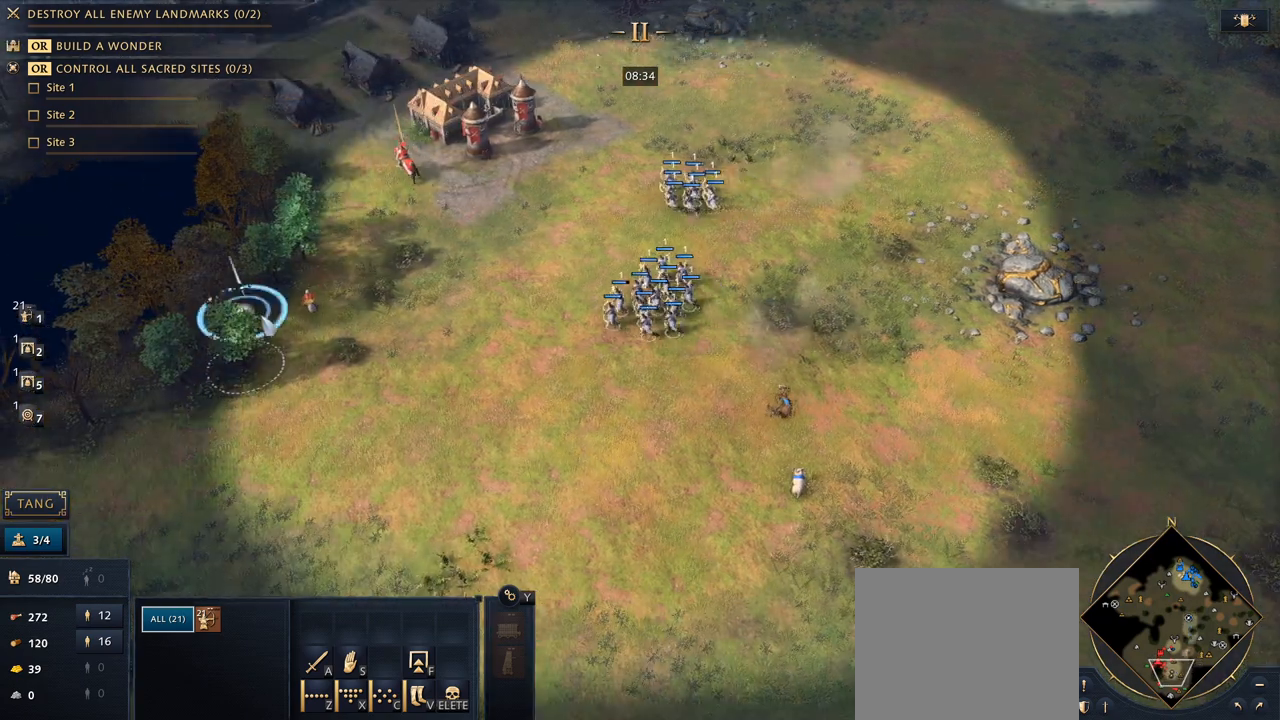
{"keys": [], "mouse": [], "events": [[400, "mouse_right", "down"], [500, "mouse_right", "up"]]}
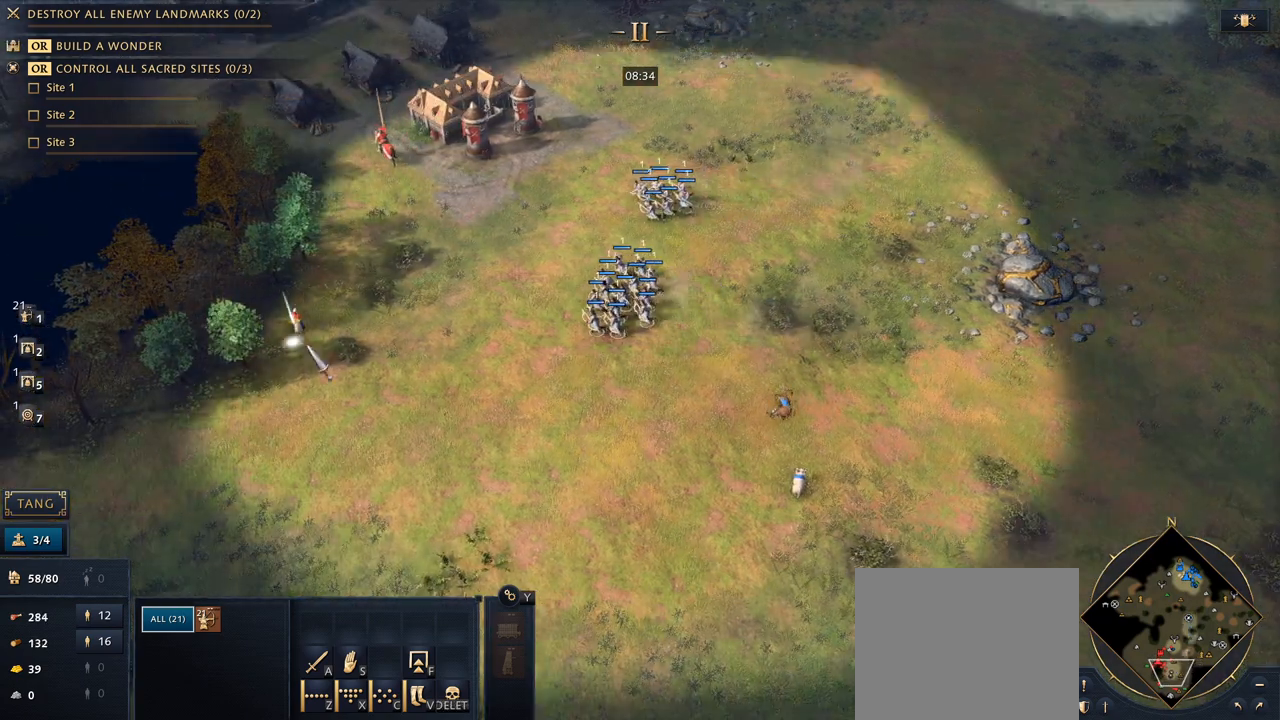
{"keys": [], "mouse": [], "events": [[333, "mouse_right", "down"], [433, "mouse_right", "up"]]}
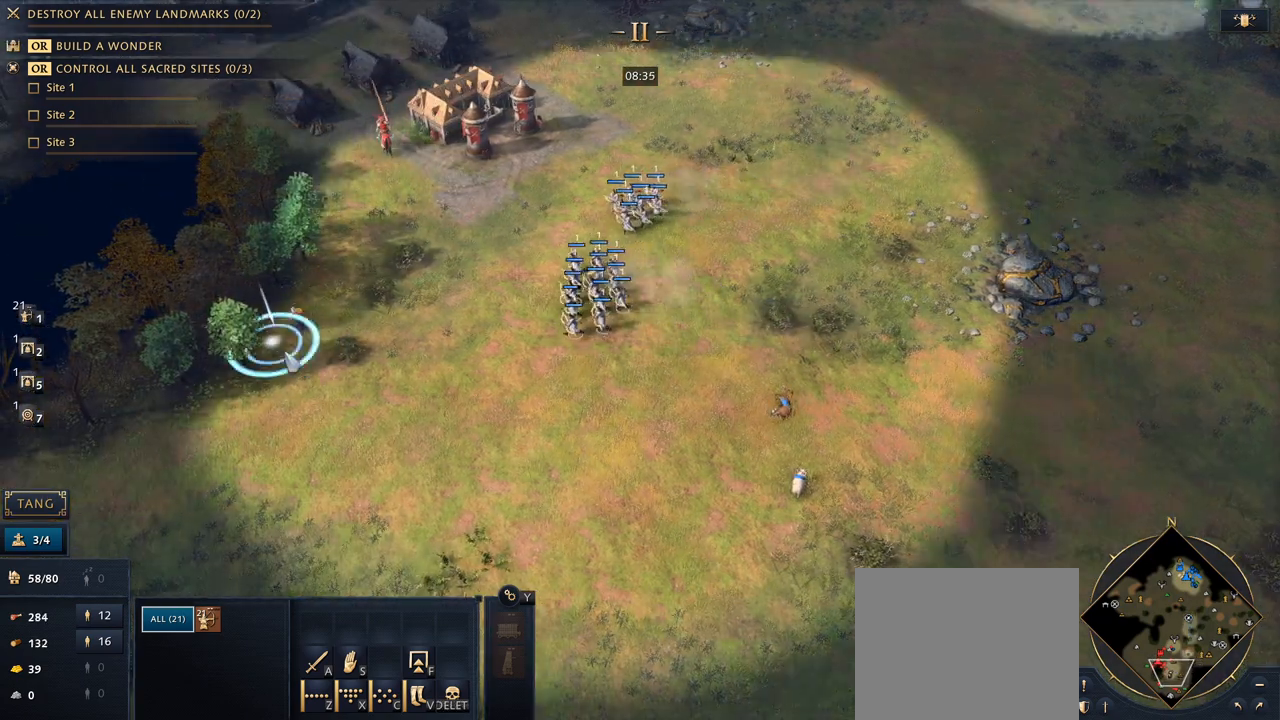
{"keys": [], "mouse": [], "events": [[367, "mouse_right", "down"], [467, "mouse_right", "up"]]}
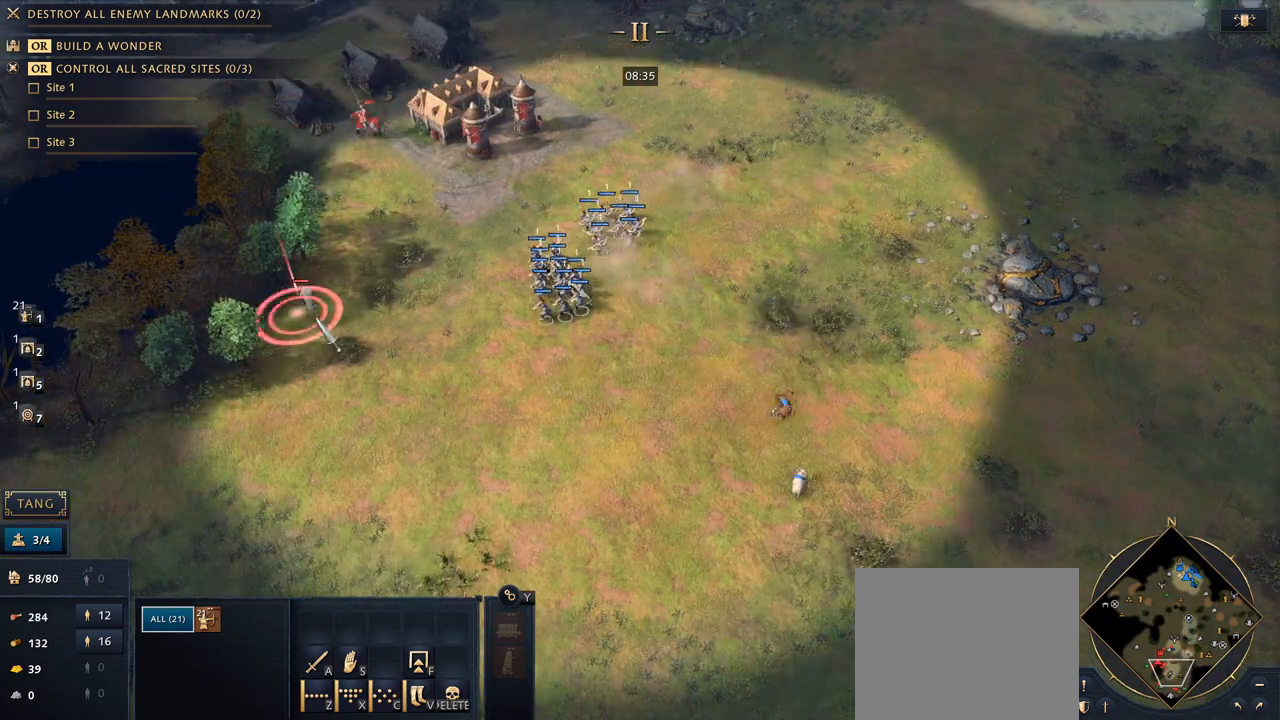
{"keys": [], "mouse": [], "events": []}
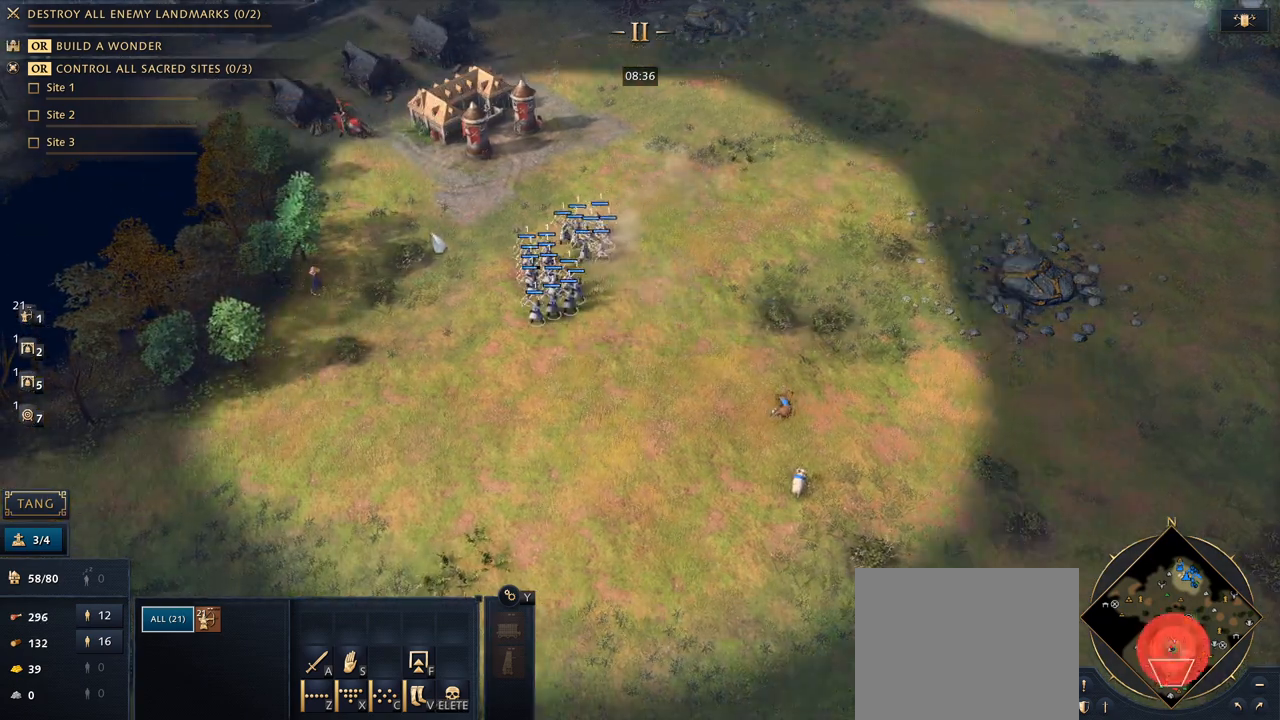
{"keys": [], "mouse": [], "events": [[33, "mouse_right", "down"], [100, "mouse_right", "up"], [167, "mouse_right", "down"], [233, "mouse_right", "up"], [300, "mouse_right", "down"], [400, "mouse_right", "up"]]}
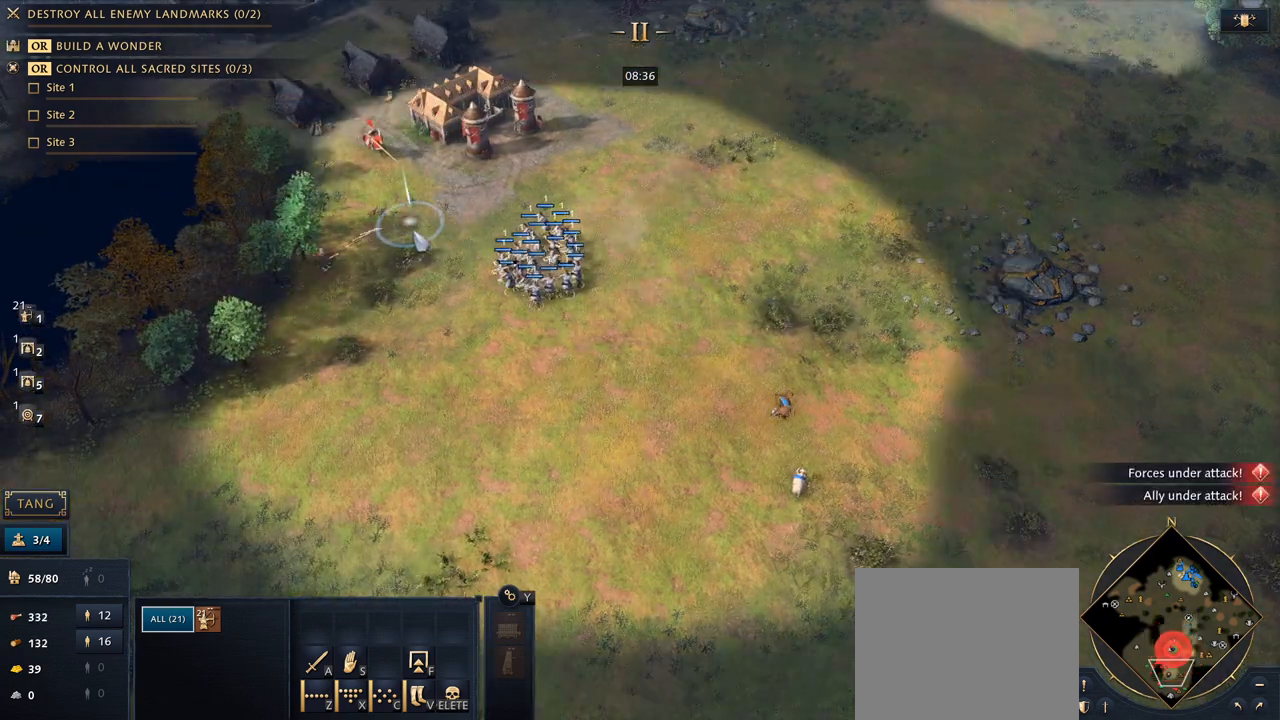
{"keys": [], "mouse": [], "events": [[367, "mouse_right", "down"], [467, "mouse_right", "up"]]}
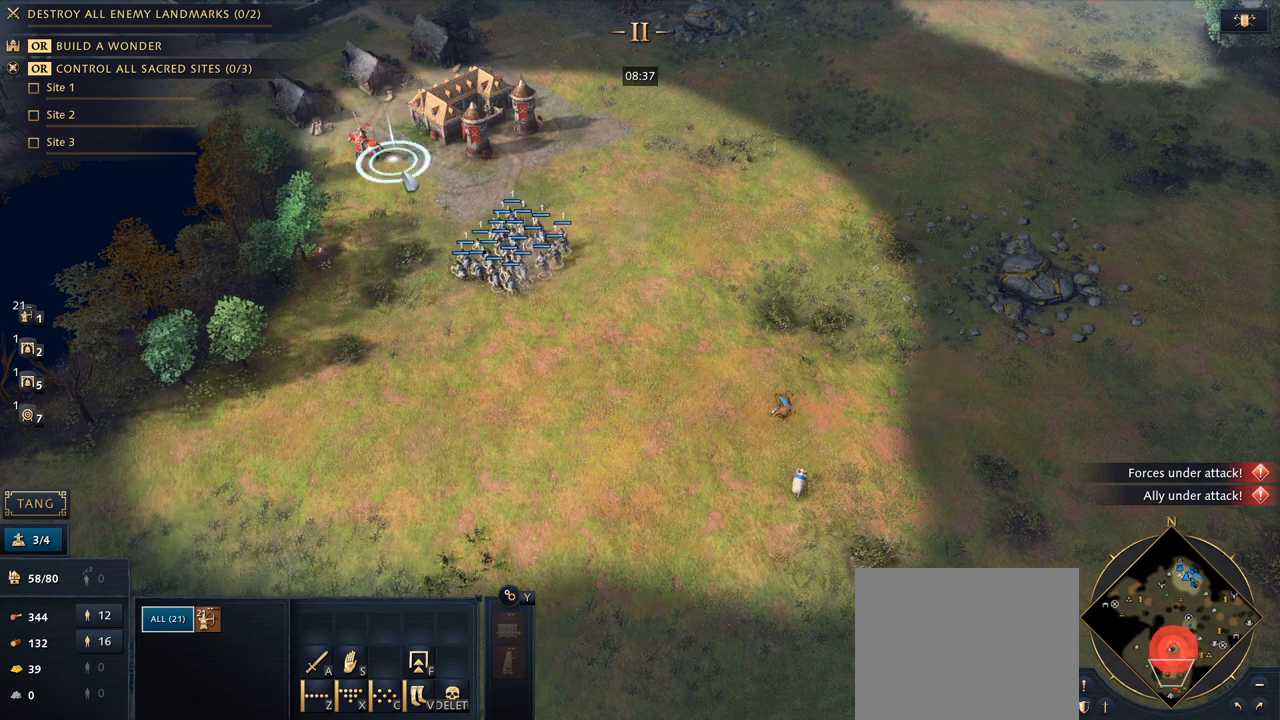
{"keys": [], "mouse": [], "events": [[133, "mouse_right", "down"], [233, "mouse_right", "up"]]}
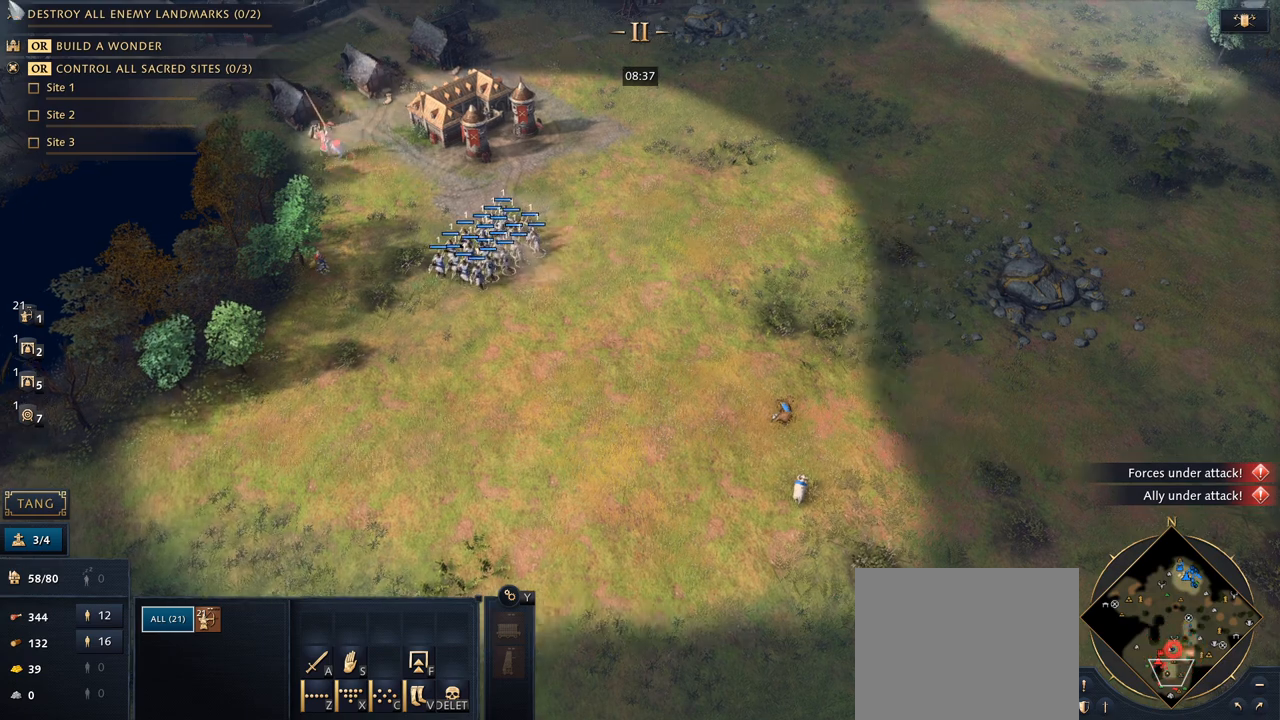
{"keys": [], "mouse": [], "events": []}
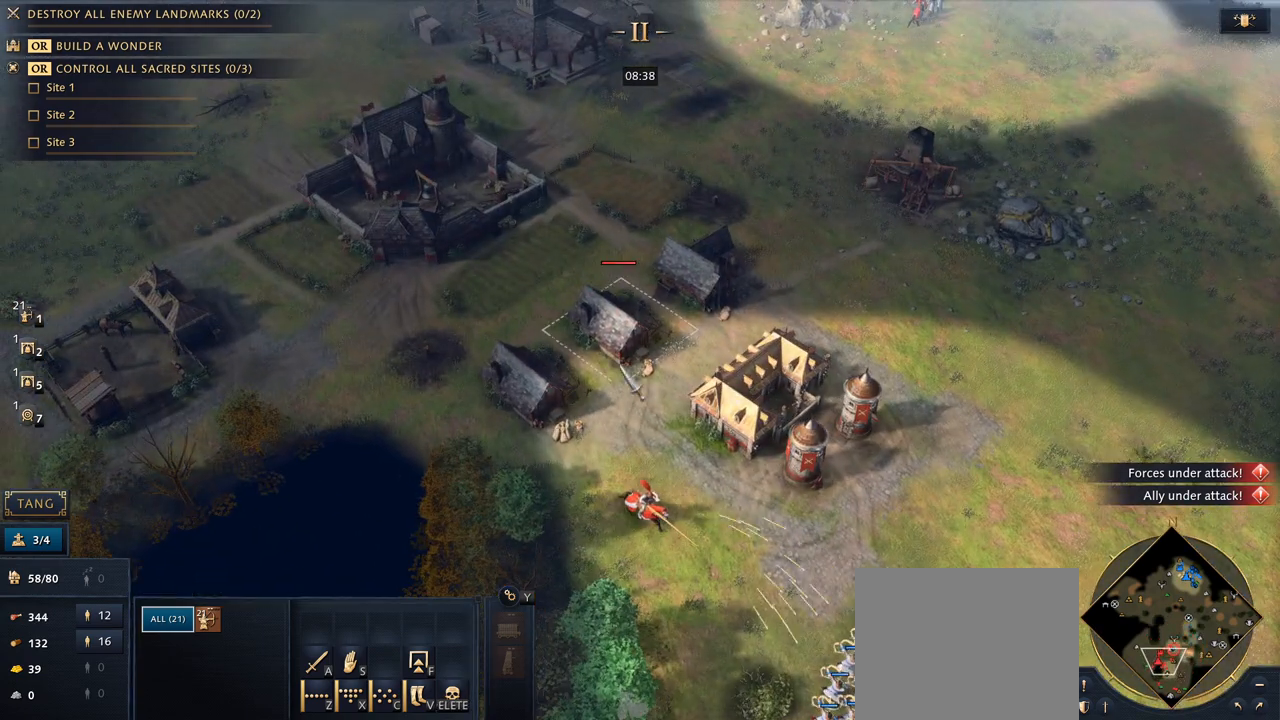
{"keys": [], "mouse": [], "events": [[267, "mouse_right", "down"], [333, "mouse_right", "up"], [433, "mouse_right", "down"], [500, "mouse_right", "up"]]}
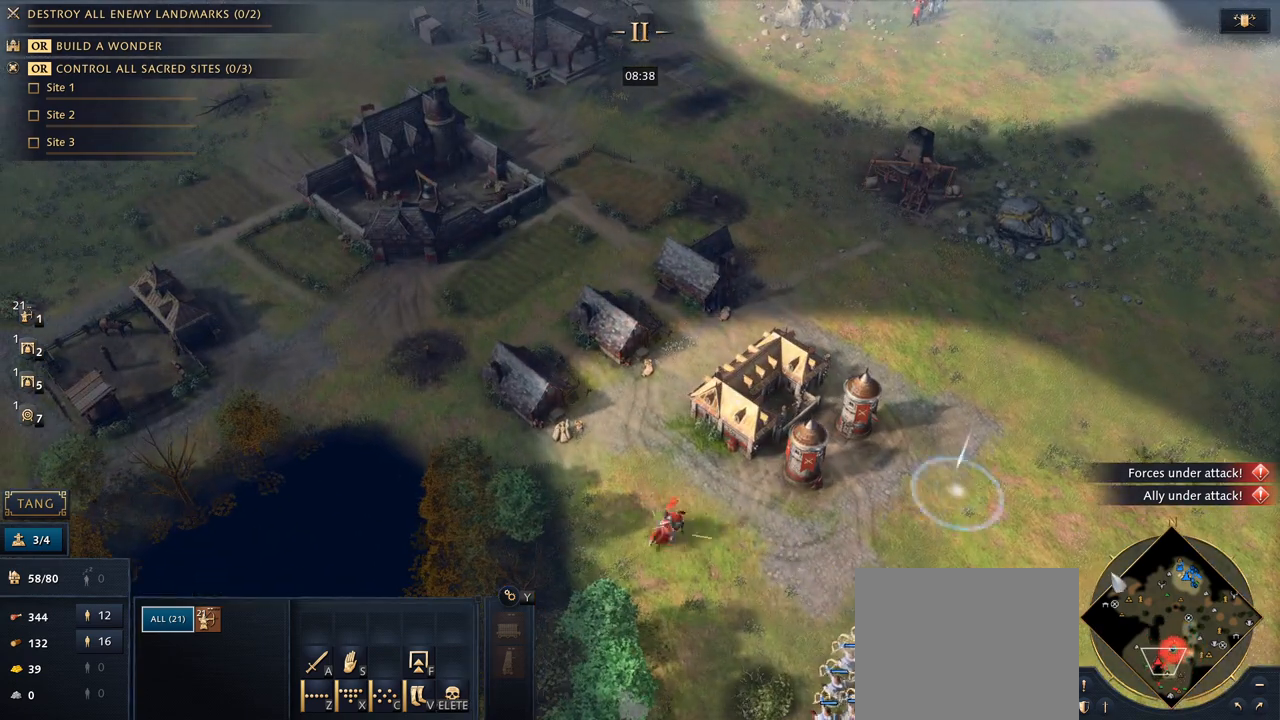
{"keys": [], "mouse": [], "events": []}
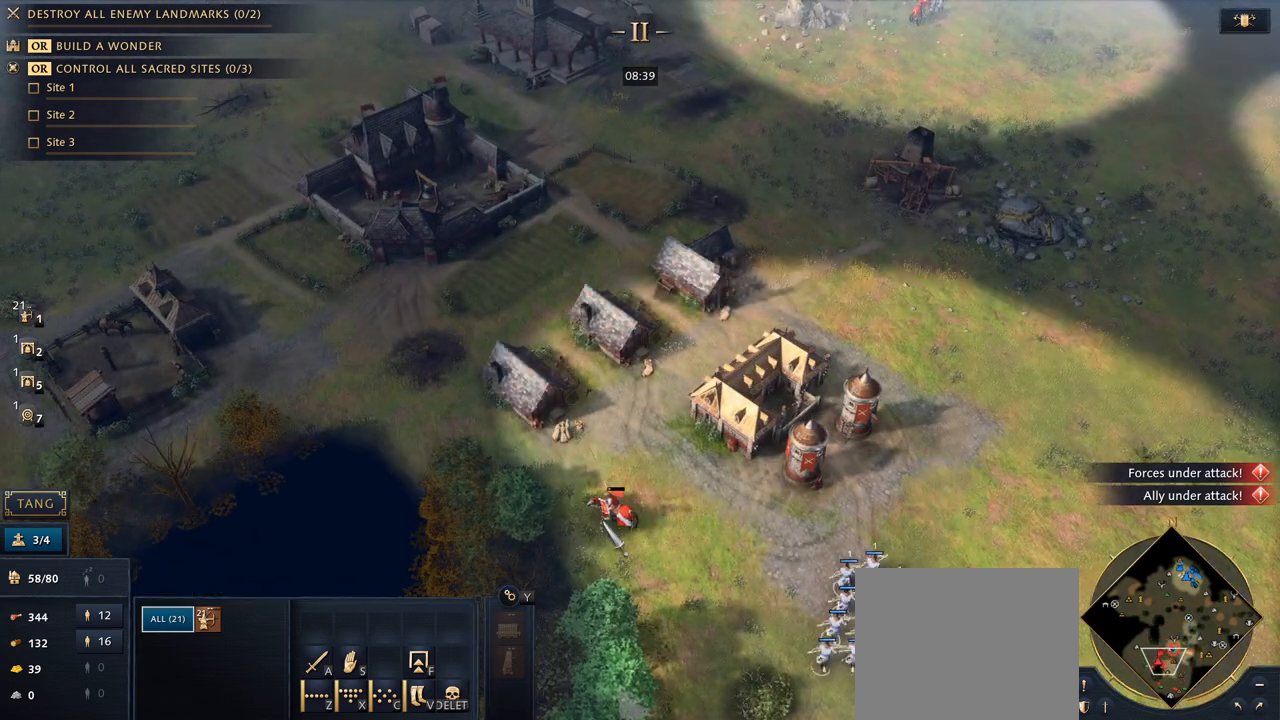
{"keys": [], "mouse": [], "events": [[33, "a", "down"], [100, "mouse_left", "down"], [133, "a", "up"], [200, "mouse_left", "up"]]}